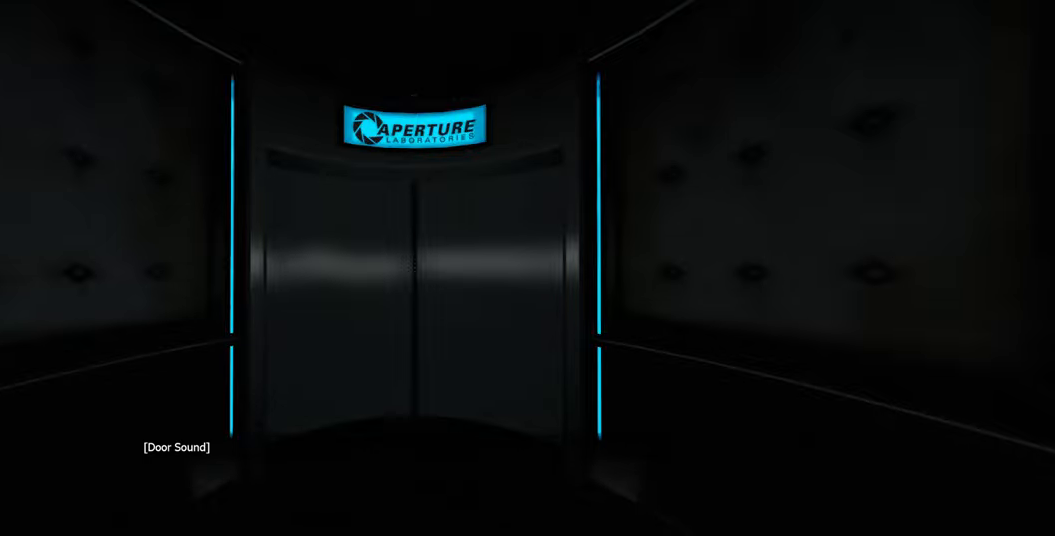
Gameplay with keyboard and mouse; each line is a JSON object with the keys and mouse buttons held at the frame after it. "events" lists presses ("down") and releases ("up") of "a", "ctrl", "d", "e", "q", "s", "shift", "space", "w", "mouse_left", "mouse_wheel", "mouse_right", "mouse_mb4" and "mouse_mb5" between this image and that frame as [ms after this image, input, new state], when the widget could be followed in between. "mouse_left", "mouse_wheel", "mouse_right", "mouse_mb4", "mouse_mb5" = the "left", "wheel", "right", "mb4", "mb5" buttons of the "mouse" list. No other keys are recorded. "wheel" means that the mouse wheel is clicked or scrolled. Not read: mouse_move.
{"keys": ["w"], "mouse": [], "events": [[366, "w", "down"]]}
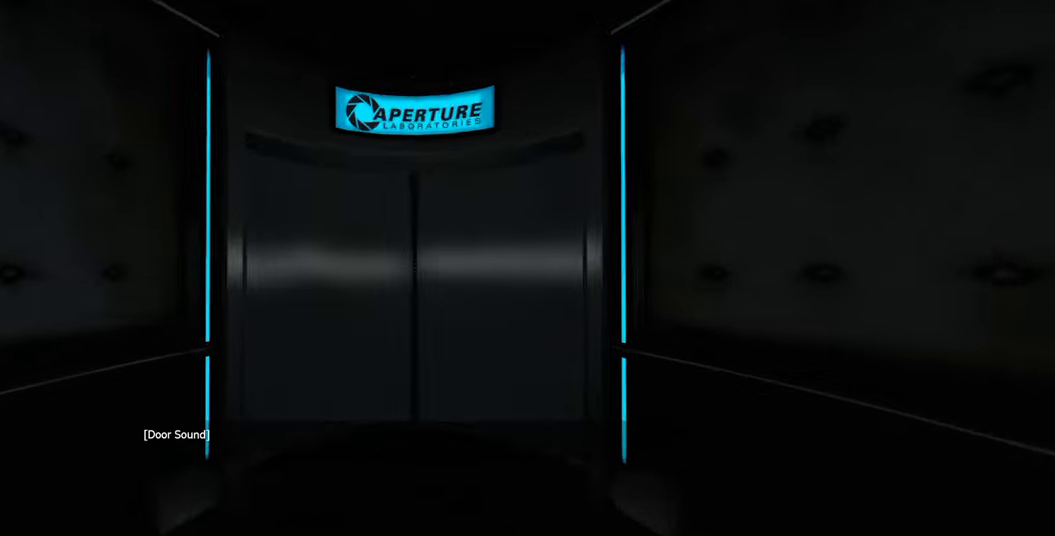
{"keys": ["w"], "mouse": [], "events": []}
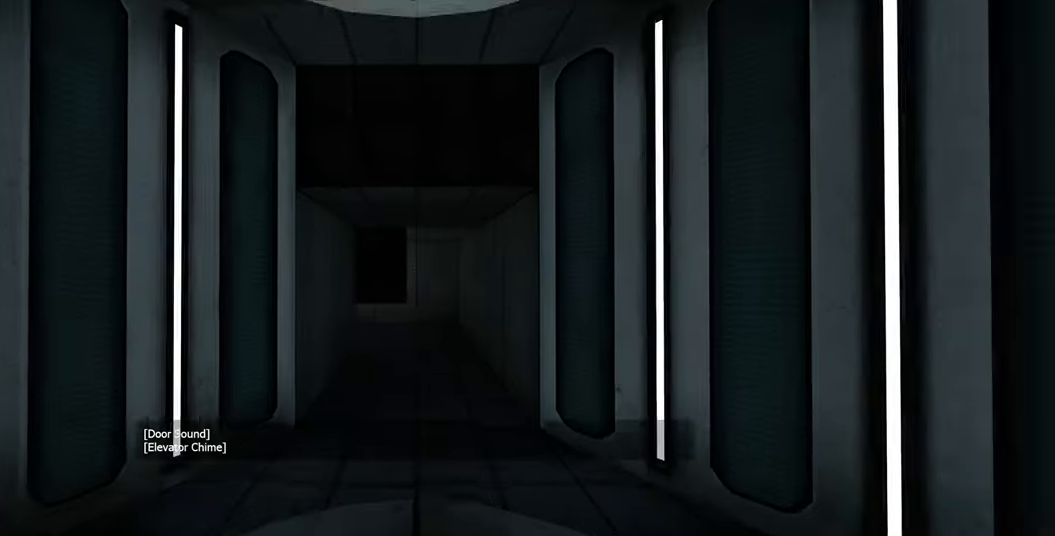
{"keys": ["w"], "mouse": [], "events": []}
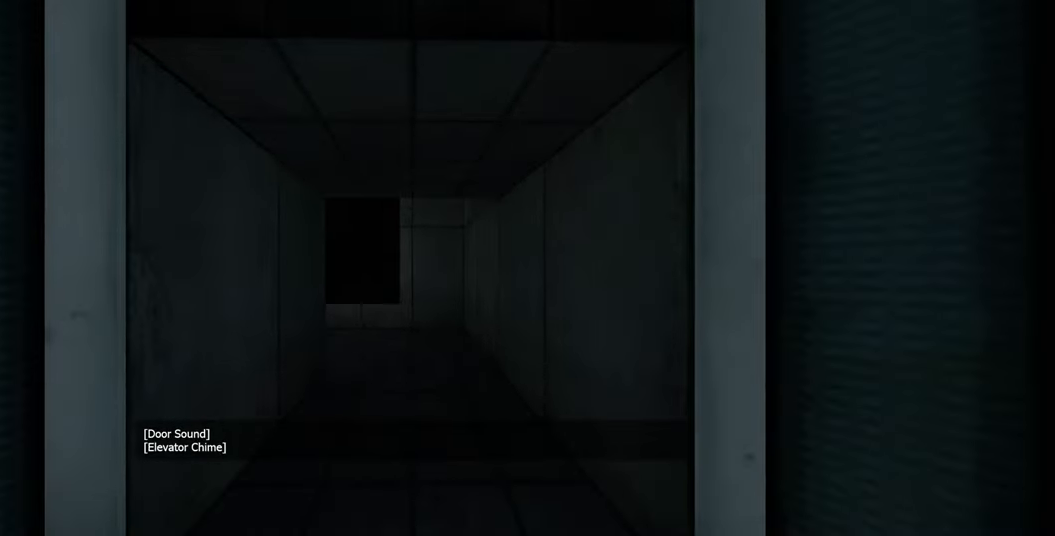
{"keys": ["w"], "mouse": [], "events": []}
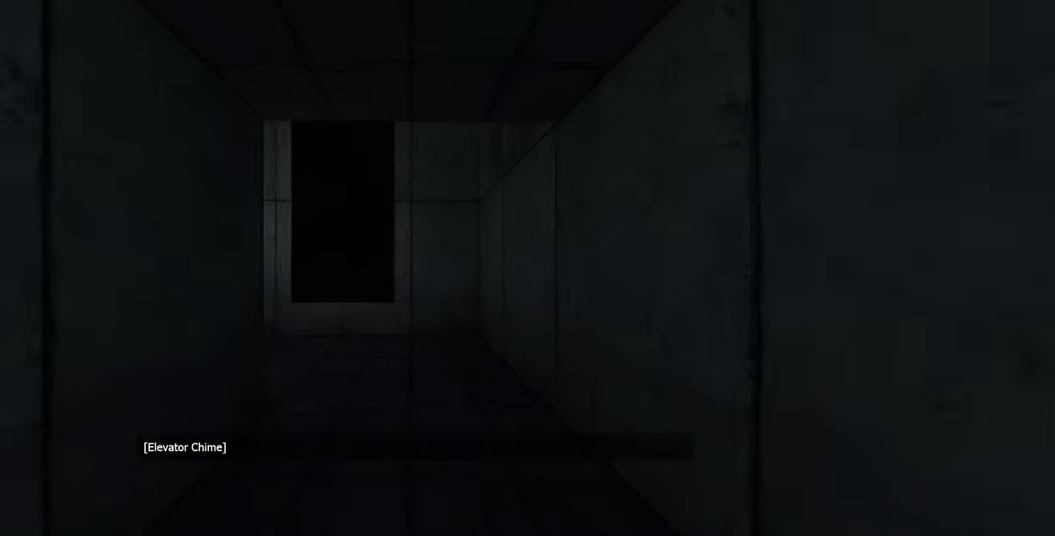
{"keys": ["w"], "mouse": [], "events": []}
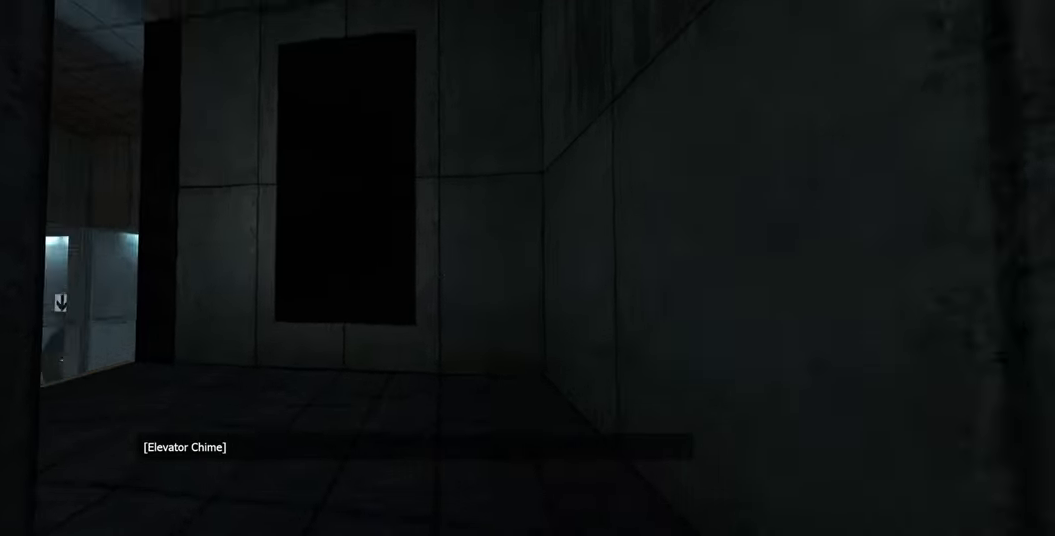
{"keys": [], "mouse": [], "events": [[383, "w", "up"]]}
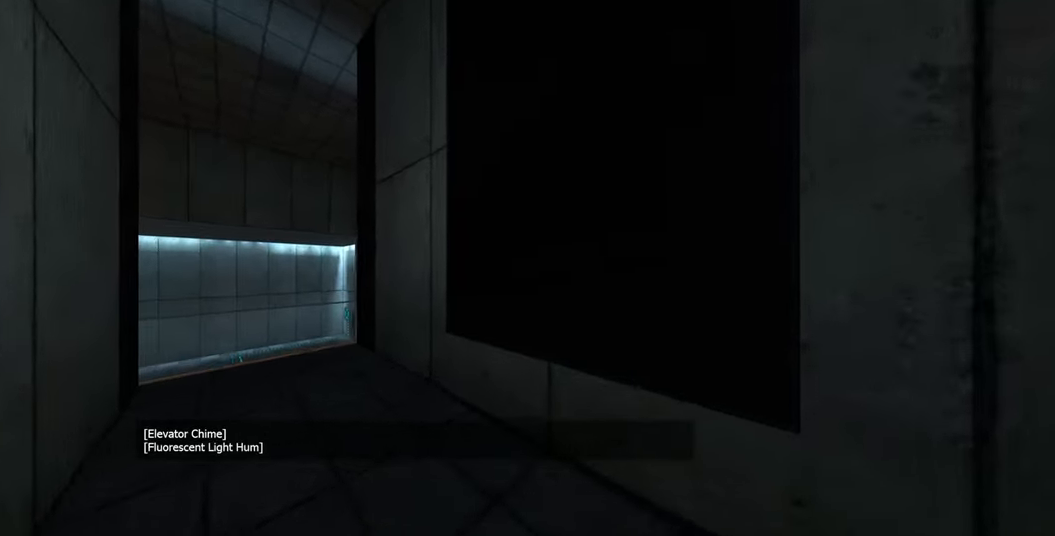
{"keys": [], "mouse": [], "events": []}
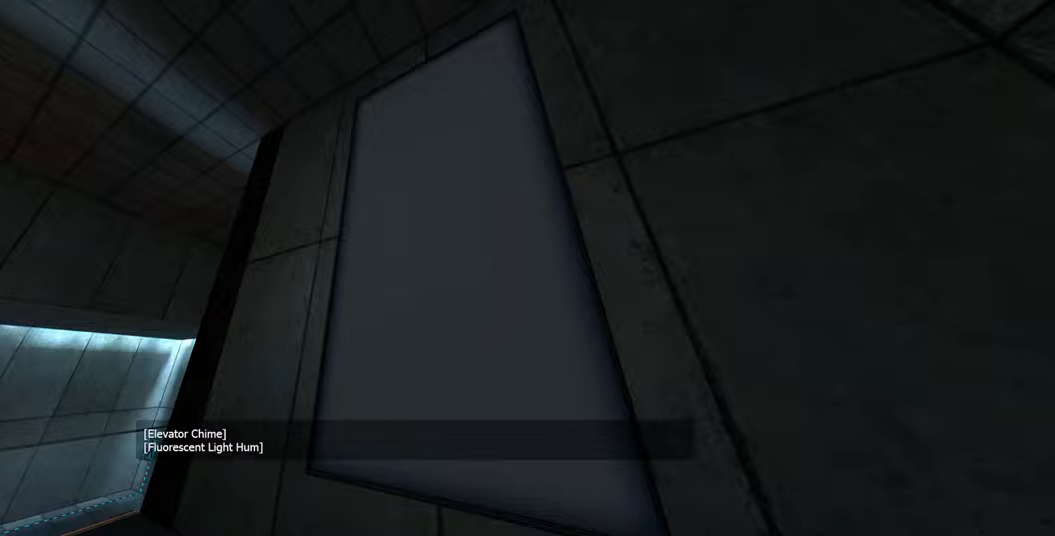
{"keys": [], "mouse": [], "events": []}
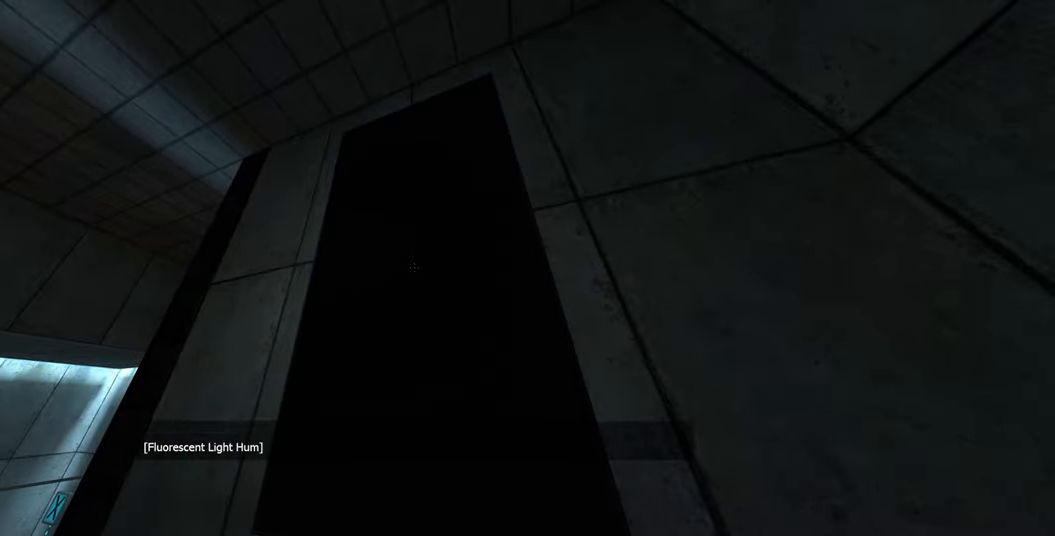
{"keys": [], "mouse": [], "events": []}
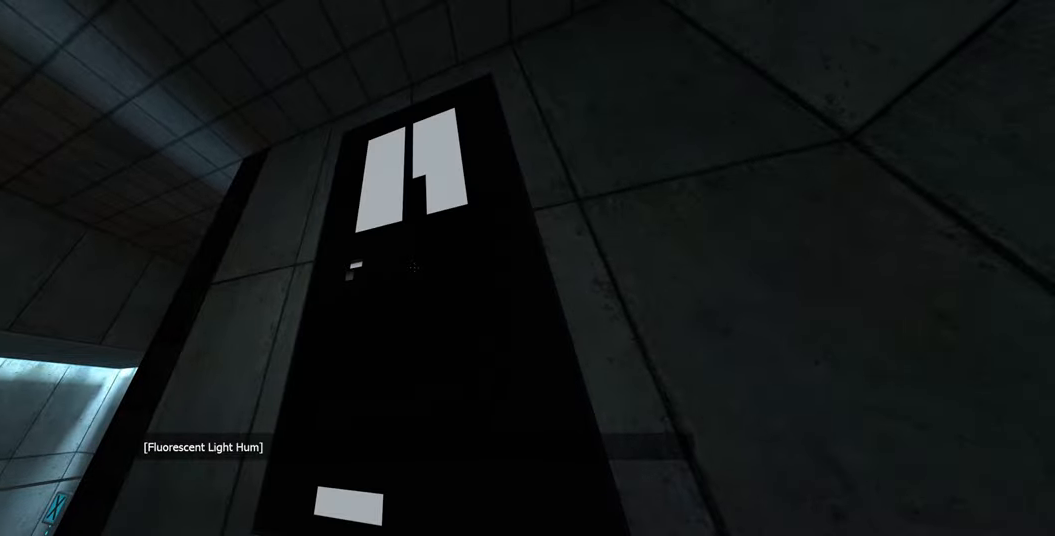
{"keys": ["a"], "mouse": [], "events": [[417, "a", "down"]]}
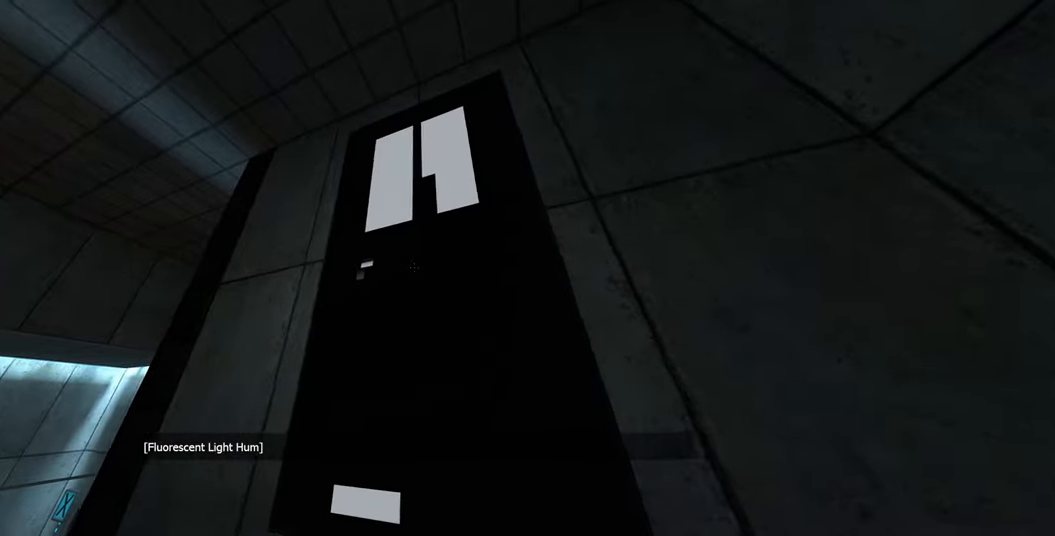
{"keys": ["a", "w"], "mouse": [], "events": [[33, "w", "down"]]}
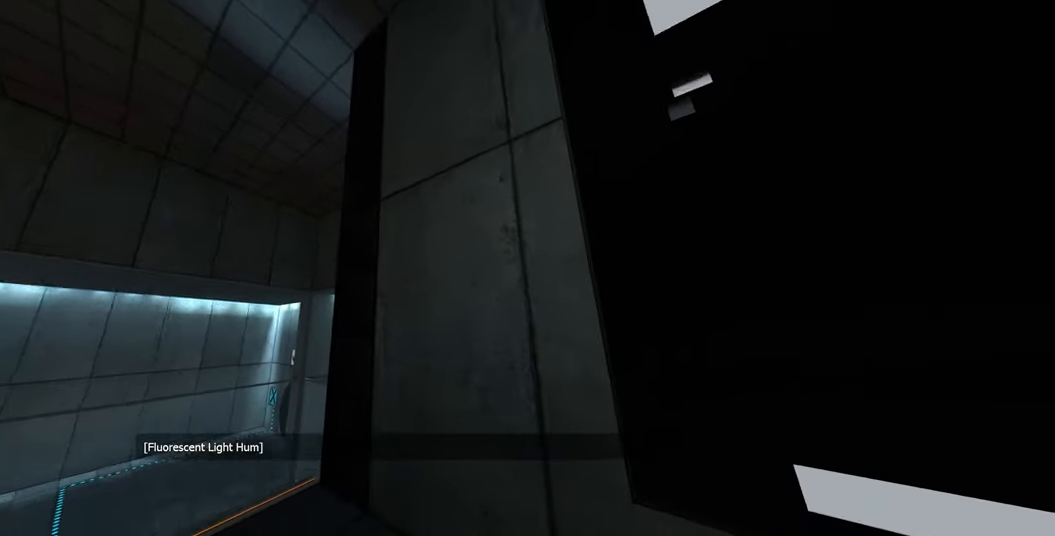
{"keys": ["w"], "mouse": [], "events": [[133, "a", "up"]]}
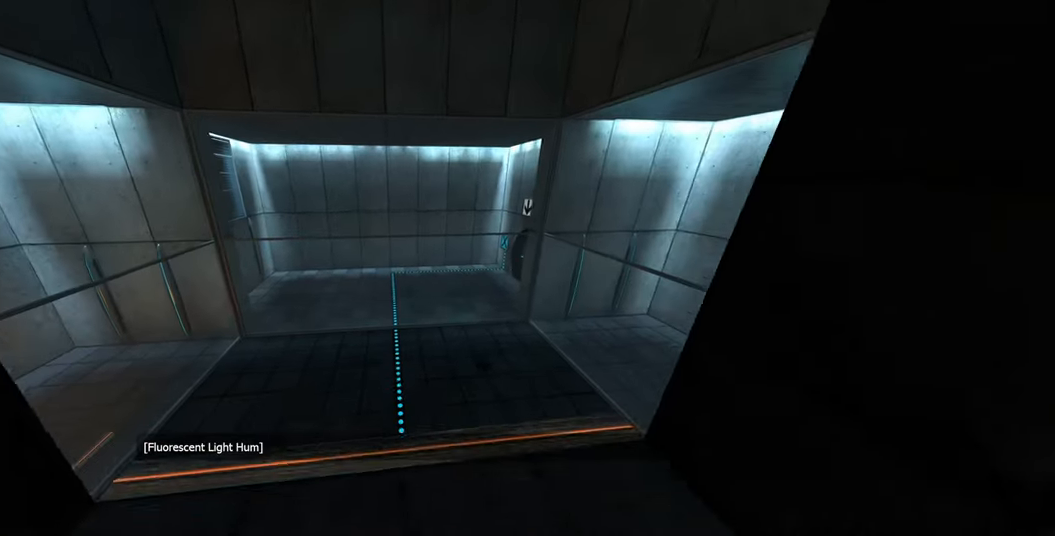
{"keys": ["w"], "mouse": [], "events": []}
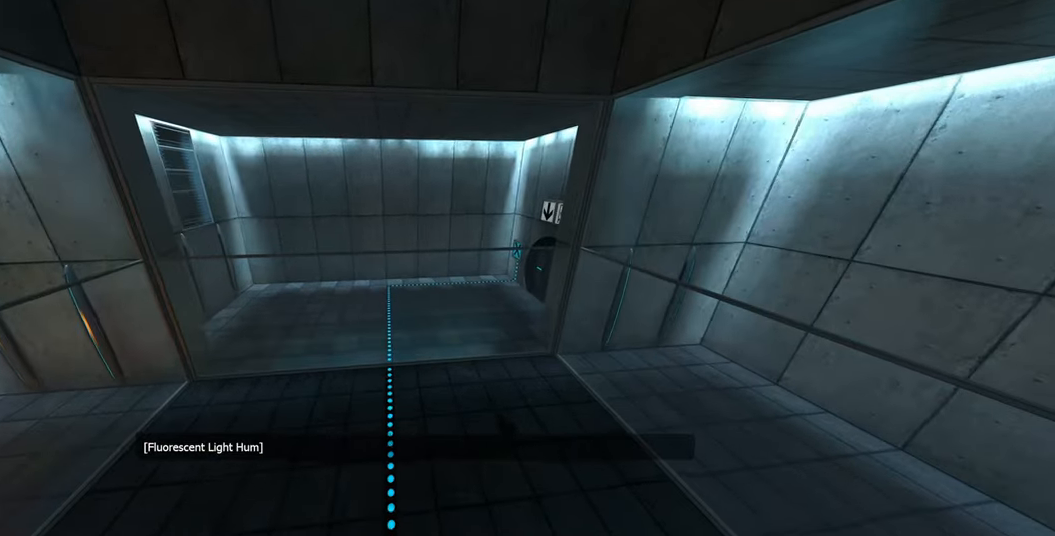
{"keys": [], "mouse": [], "events": [[83, "w", "up"]]}
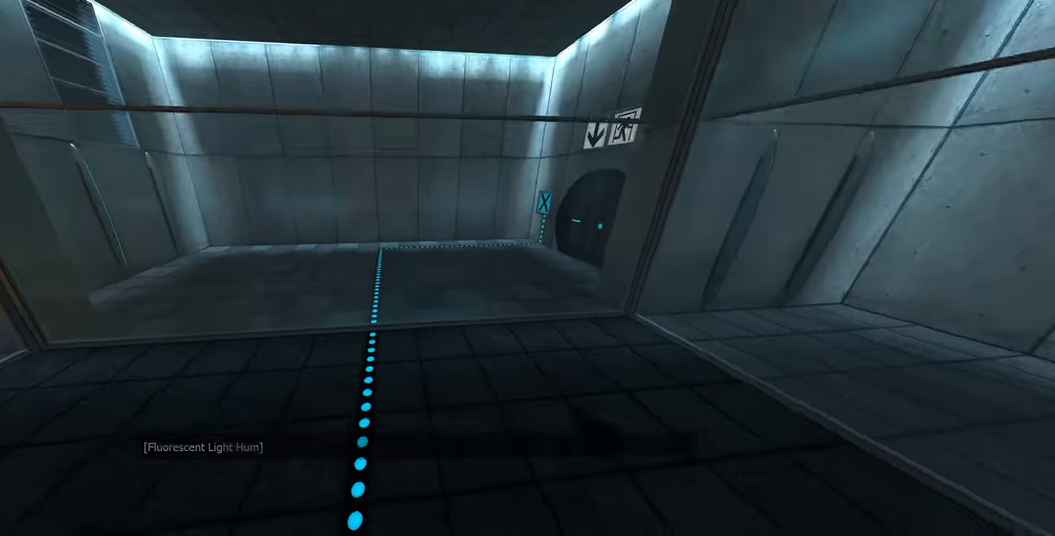
{"keys": [], "mouse": [], "events": []}
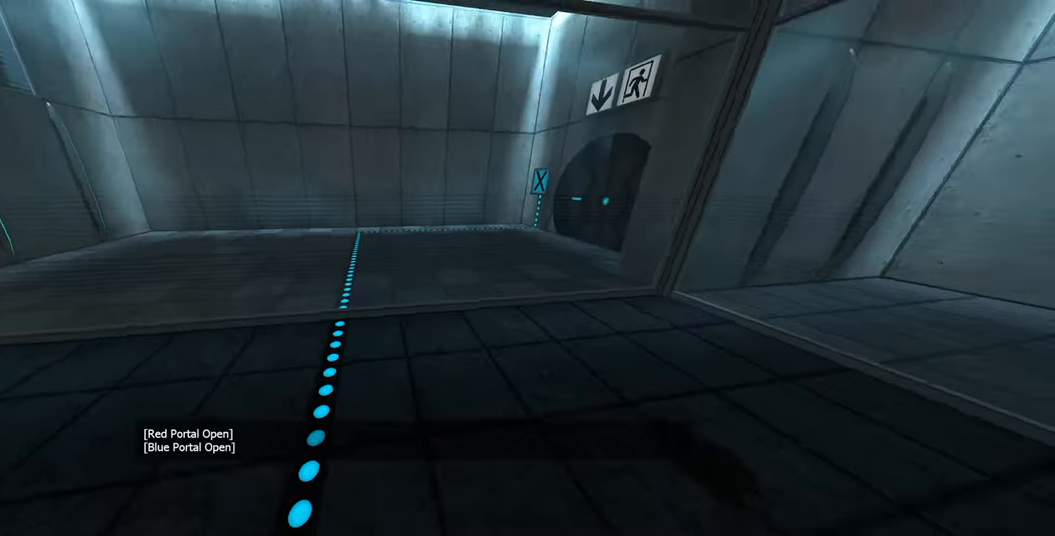
{"keys": ["w"], "mouse": [], "events": [[317, "w", "down"]]}
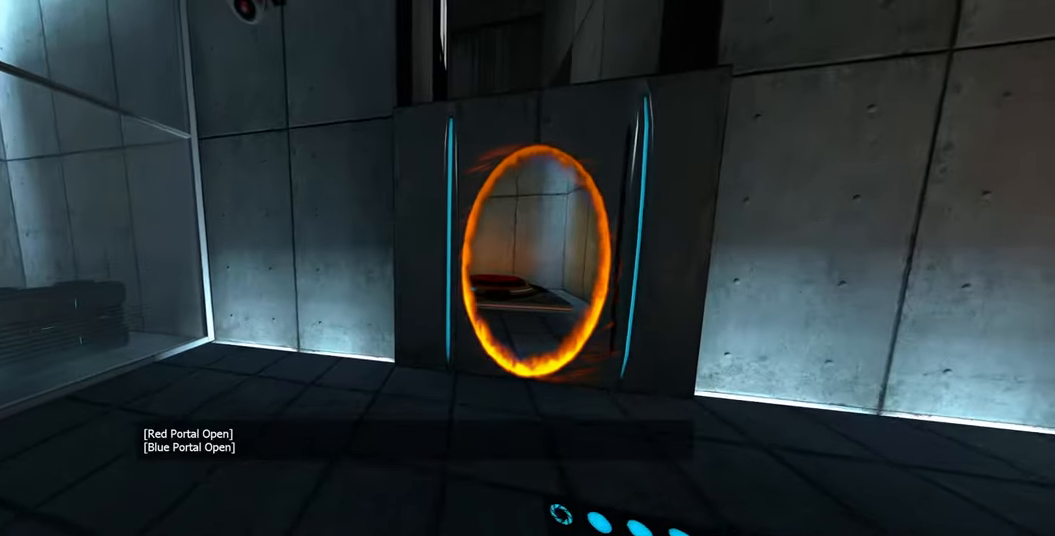
{"keys": [], "mouse": [], "events": [[50, "d", "down"], [250, "w", "up"], [284, "d", "up"]]}
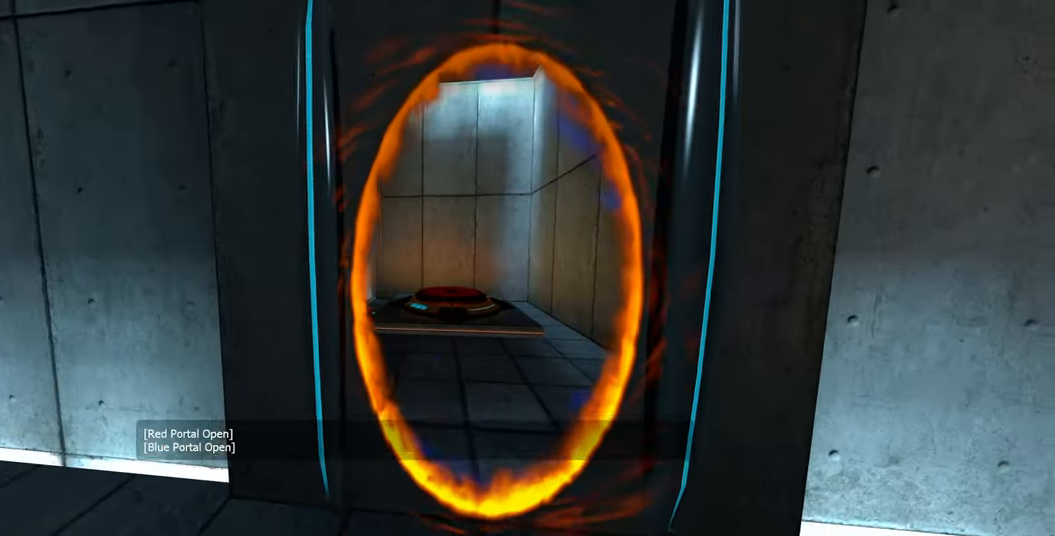
{"keys": [], "mouse": []}
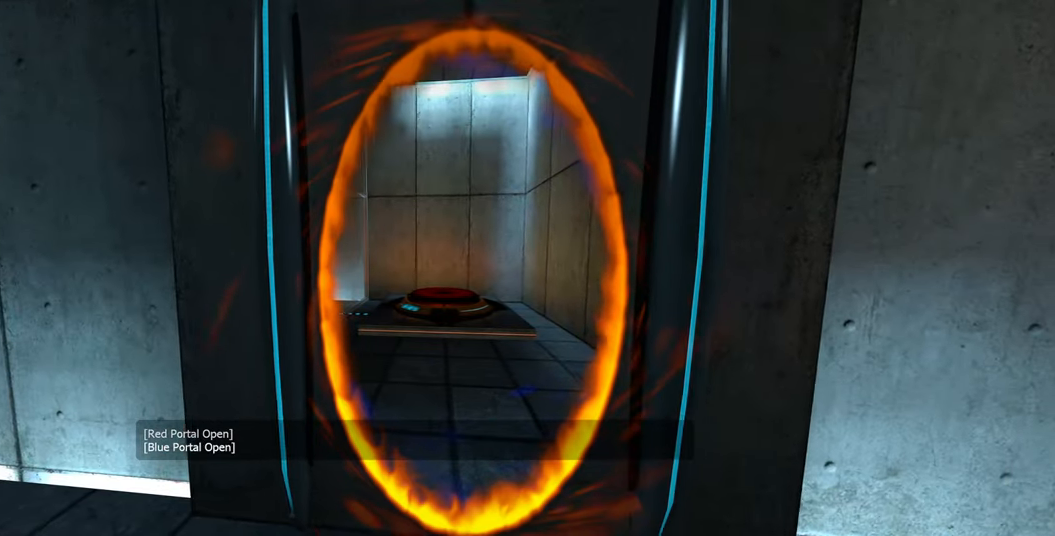
{"keys": ["s"], "mouse": [], "events": [[434, "s", "down"]]}
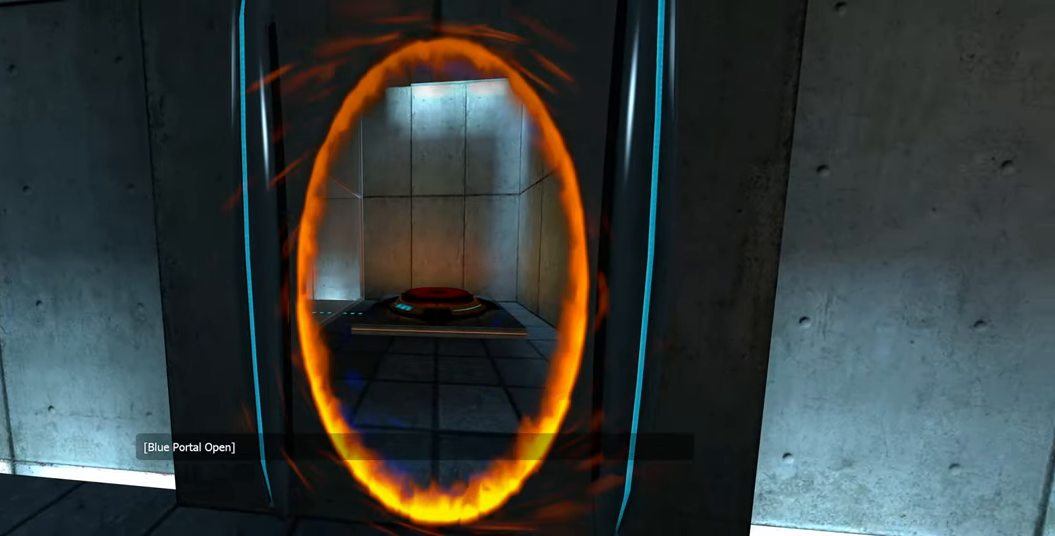
{"keys": [], "mouse": [], "events": [[184, "s", "up"]]}
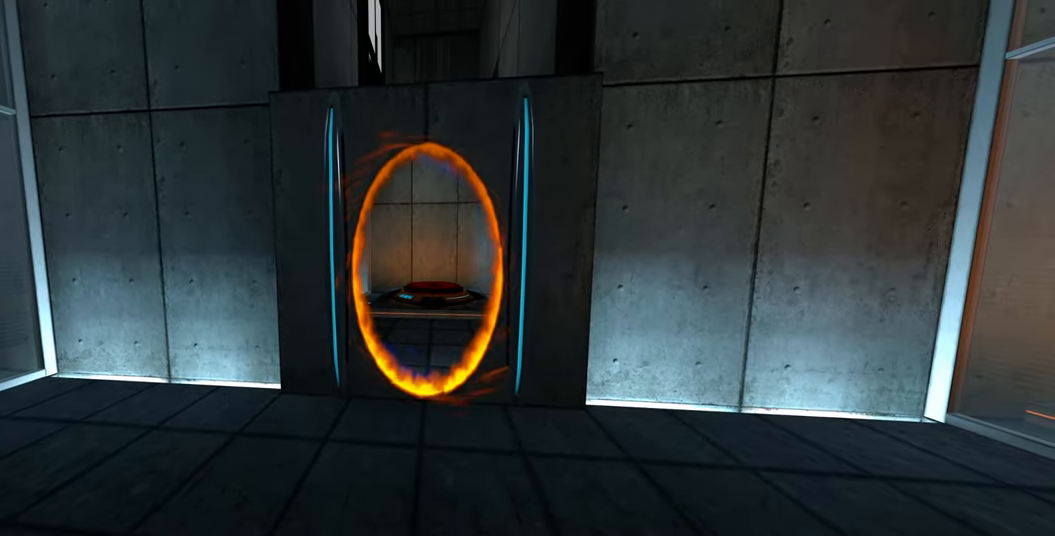
{"keys": [], "mouse": [], "events": []}
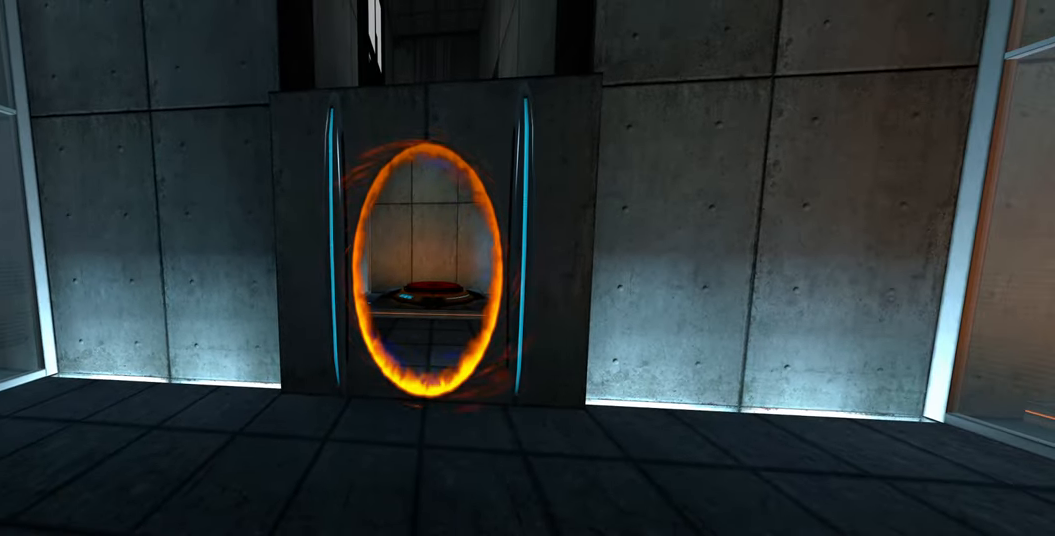
{"keys": [], "mouse": [], "events": []}
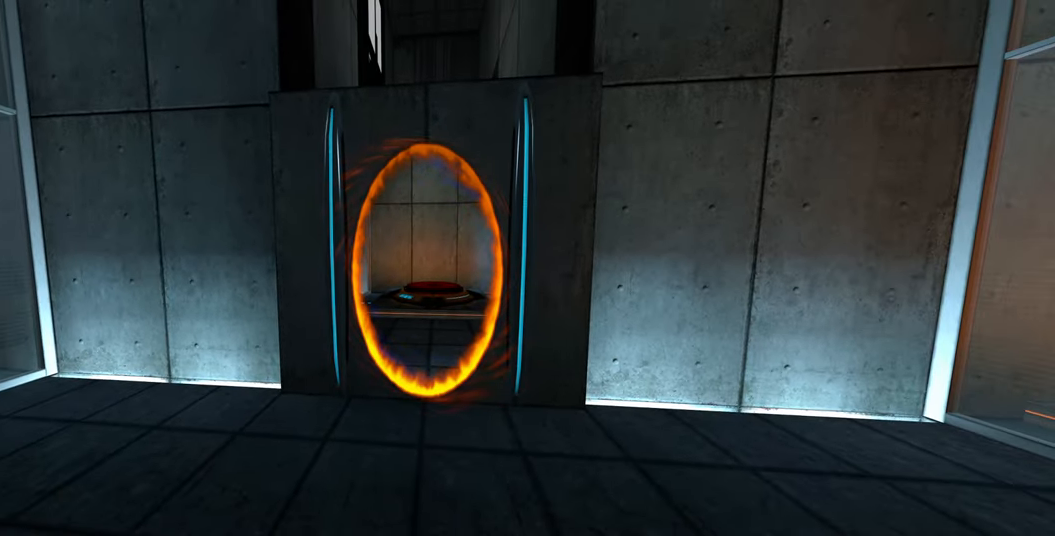
{"keys": [], "mouse": [], "events": []}
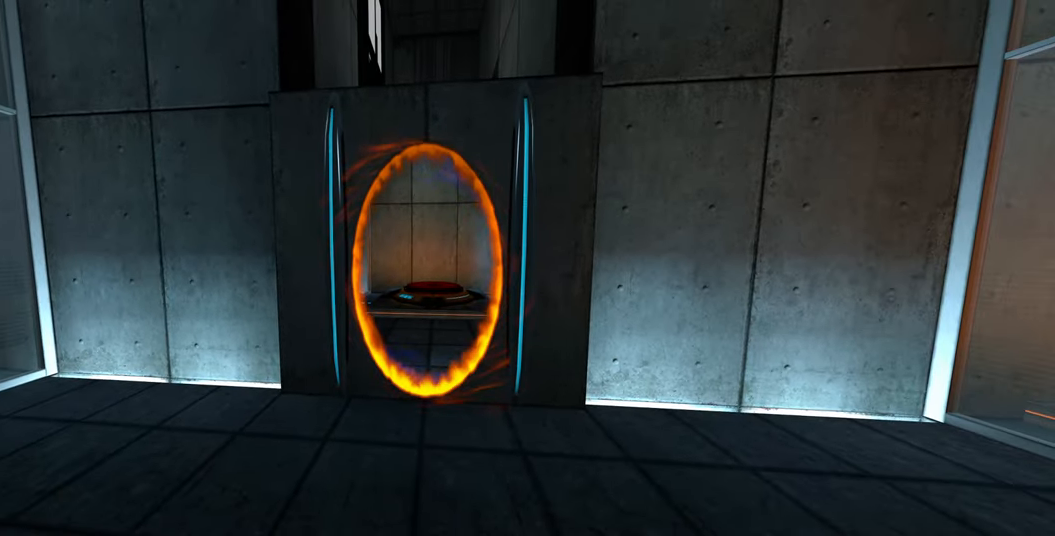
{"keys": [], "mouse": [], "events": []}
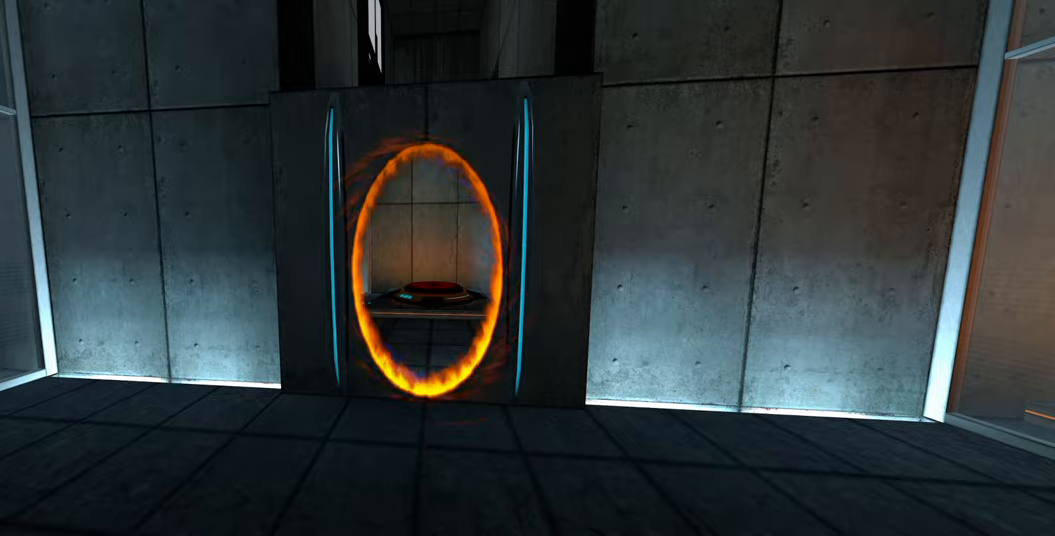
{"keys": [], "mouse": [], "events": []}
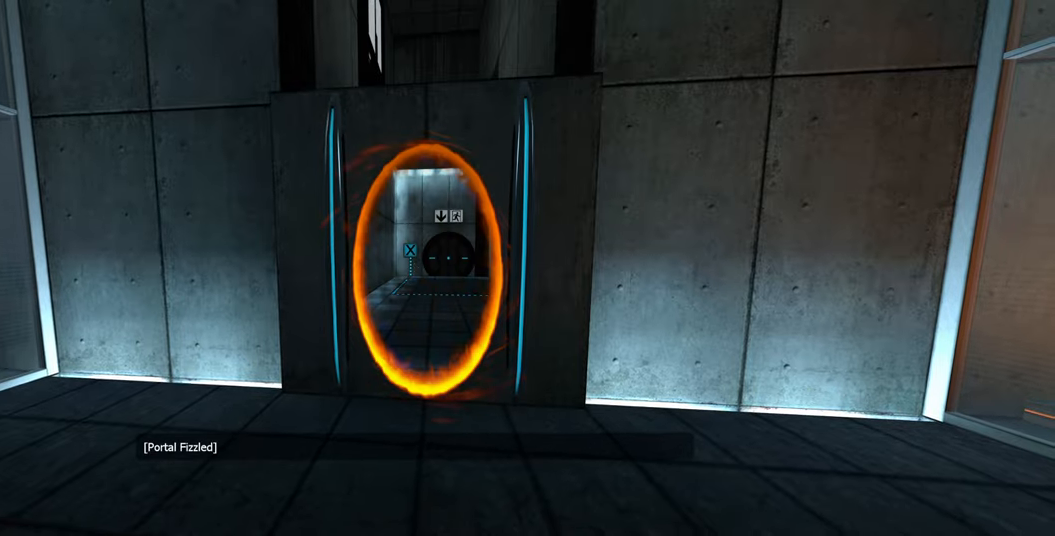
{"keys": [], "mouse": [], "events": []}
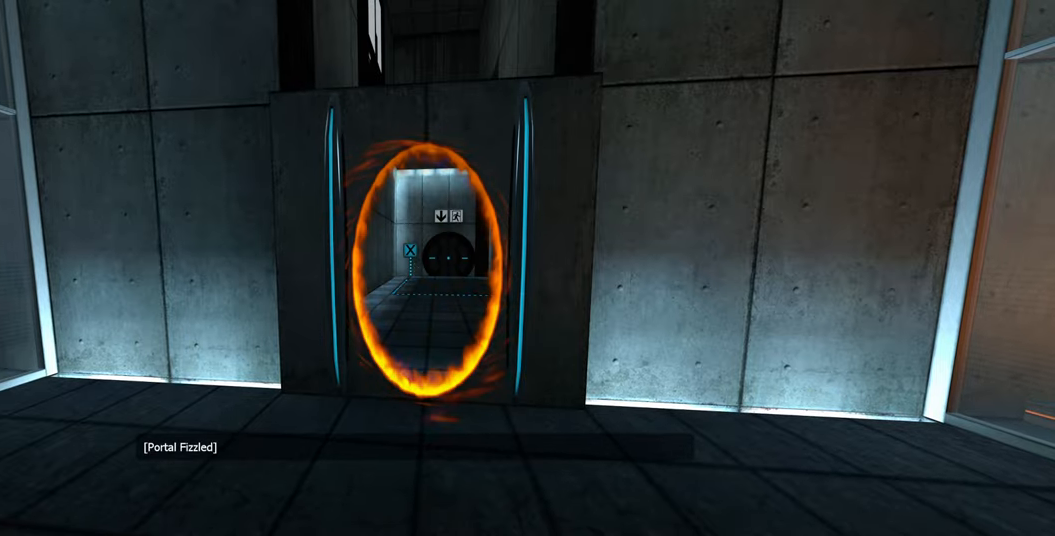
{"keys": [], "mouse": [], "events": []}